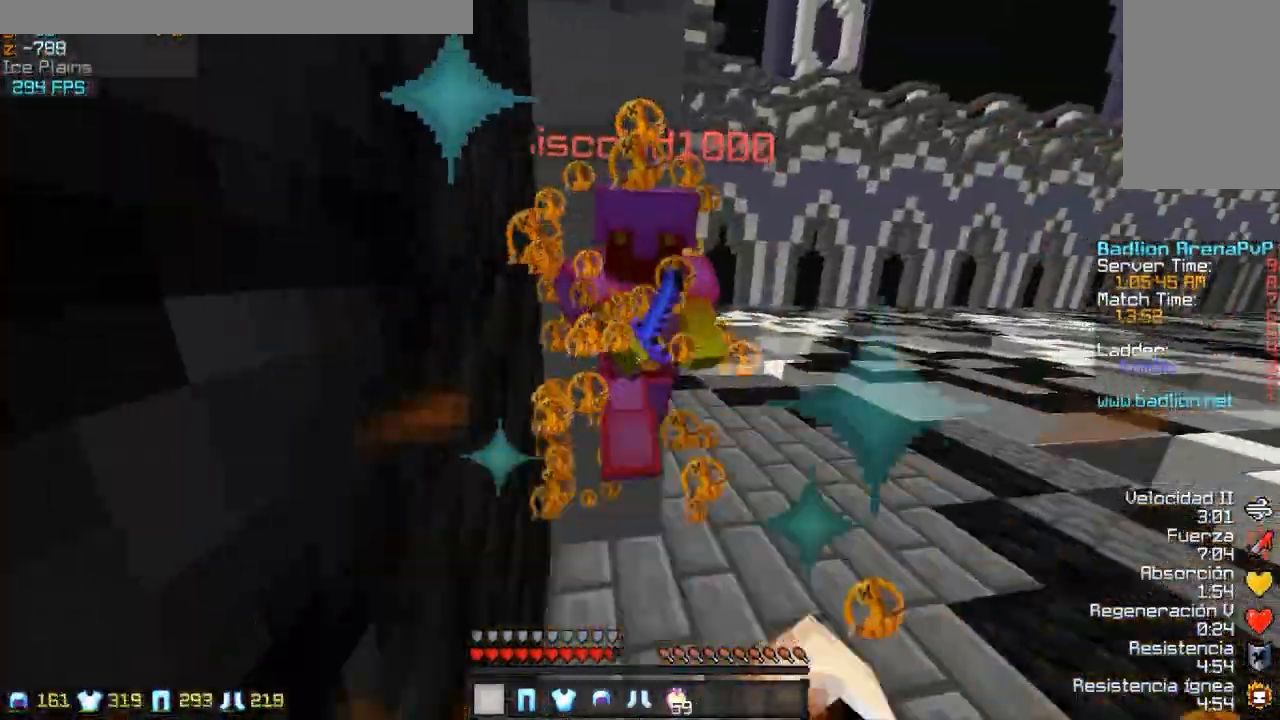
Gameplay with keyboard and mouse; each line is a JSON object with the keys and mouse buttons held at the frame after it. "events" lists presses ("down") and releases ("up") of "a", "d", "s", "w", "mouse_left" and "mouse_right" between this image and that frame as [ms after this image, input, new state], when the widget could be followed in between. "mouse_left", "mouse_right" = the "left", "right" buttons of the "mouse" list. No other keys are recorded. Fast repeated clicks can show as one long hold. Mouse movement is not recorded.
{"keys": ["w"], "mouse": ["left"], "events": [[17, "mouse_left", "up"], [67, "mouse_left", "down"], [217, "a", "up"], [217, "mouse_left", "up"], [283, "mouse_left", "down"], [383, "mouse_left", "up"], [417, "mouse_left", "down"]]}
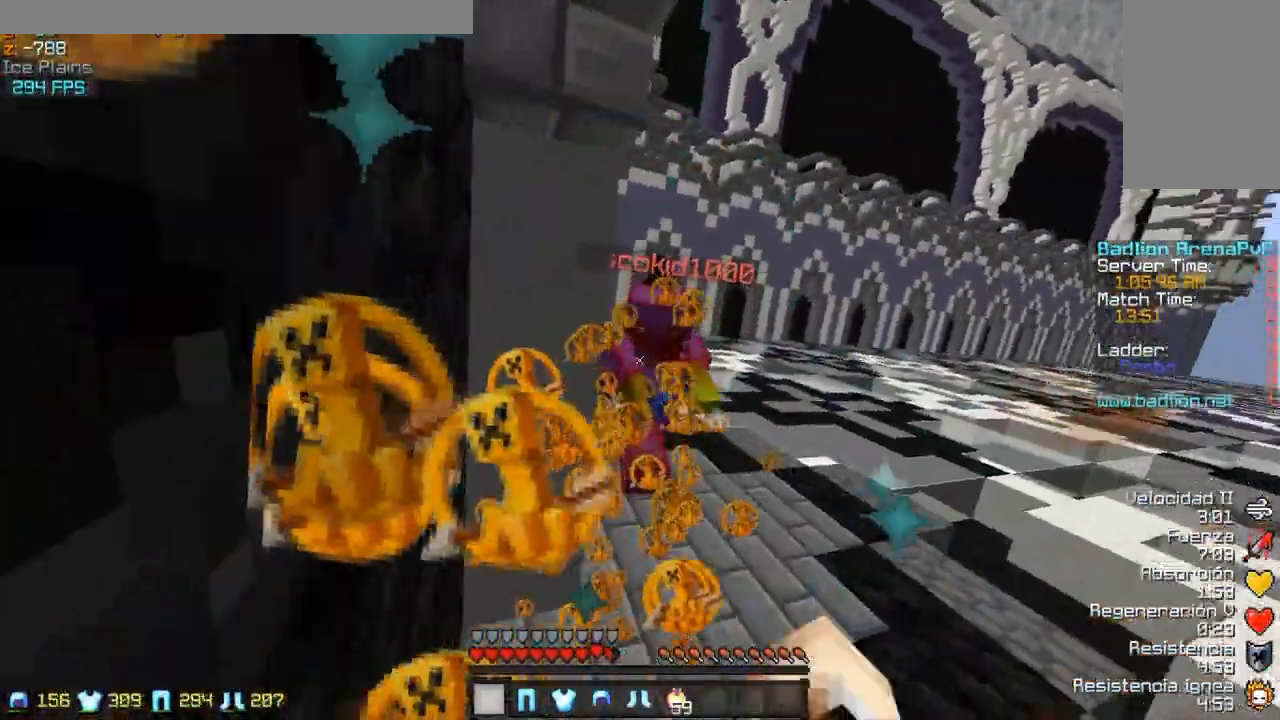
{"keys": ["d", "w"], "mouse": [], "events": [[117, "d", "down"], [183, "mouse_left", "up"], [233, "mouse_left", "down"], [317, "mouse_left", "up"], [383, "mouse_left", "down"], [433, "mouse_left", "up"]]}
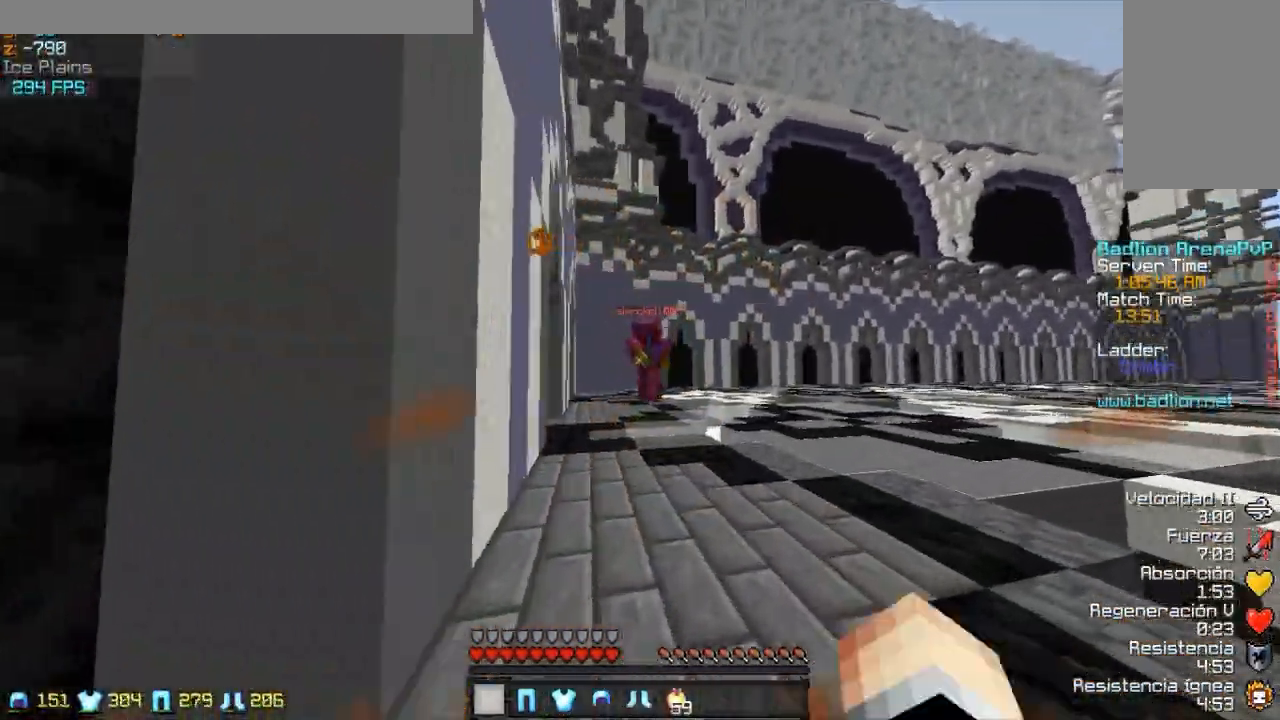
{"keys": ["d", "w"], "mouse": [], "events": []}
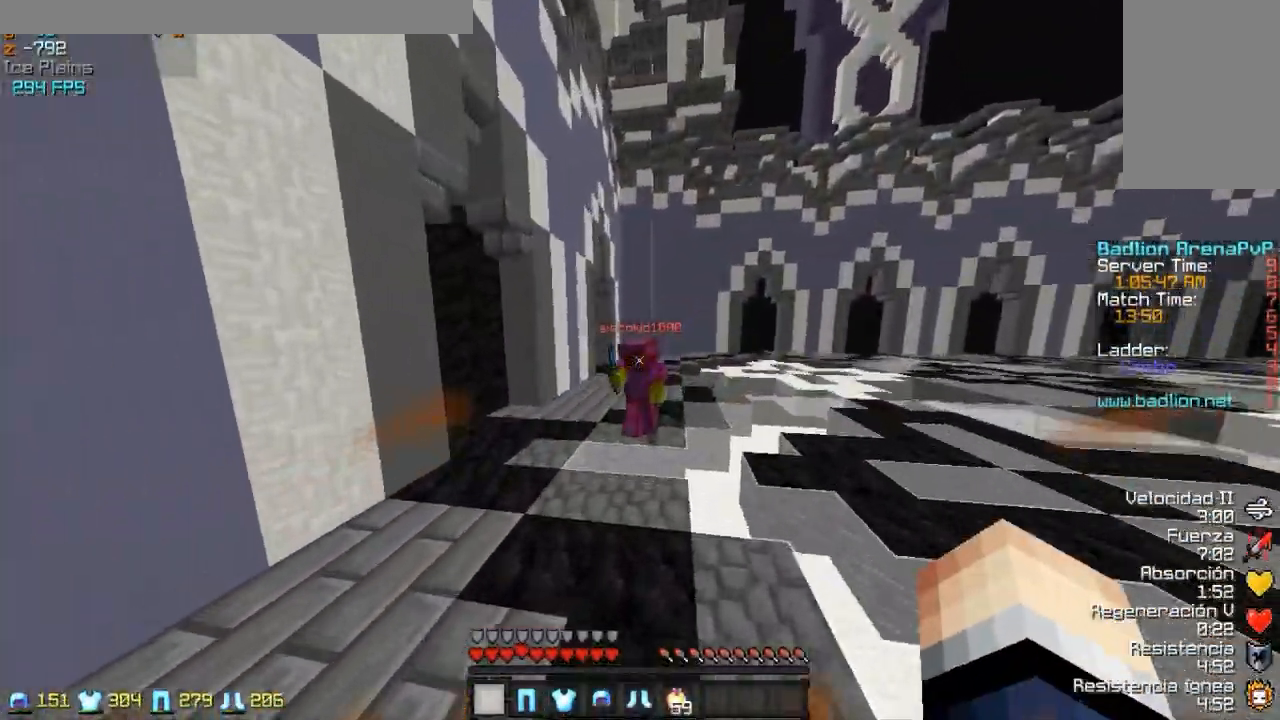
{"keys": ["a", "w"], "mouse": ["left"], "events": [[217, "d", "up"], [267, "a", "down"], [317, "mouse_left", "down"], [383, "mouse_left", "up"], [417, "mouse_left", "down"]]}
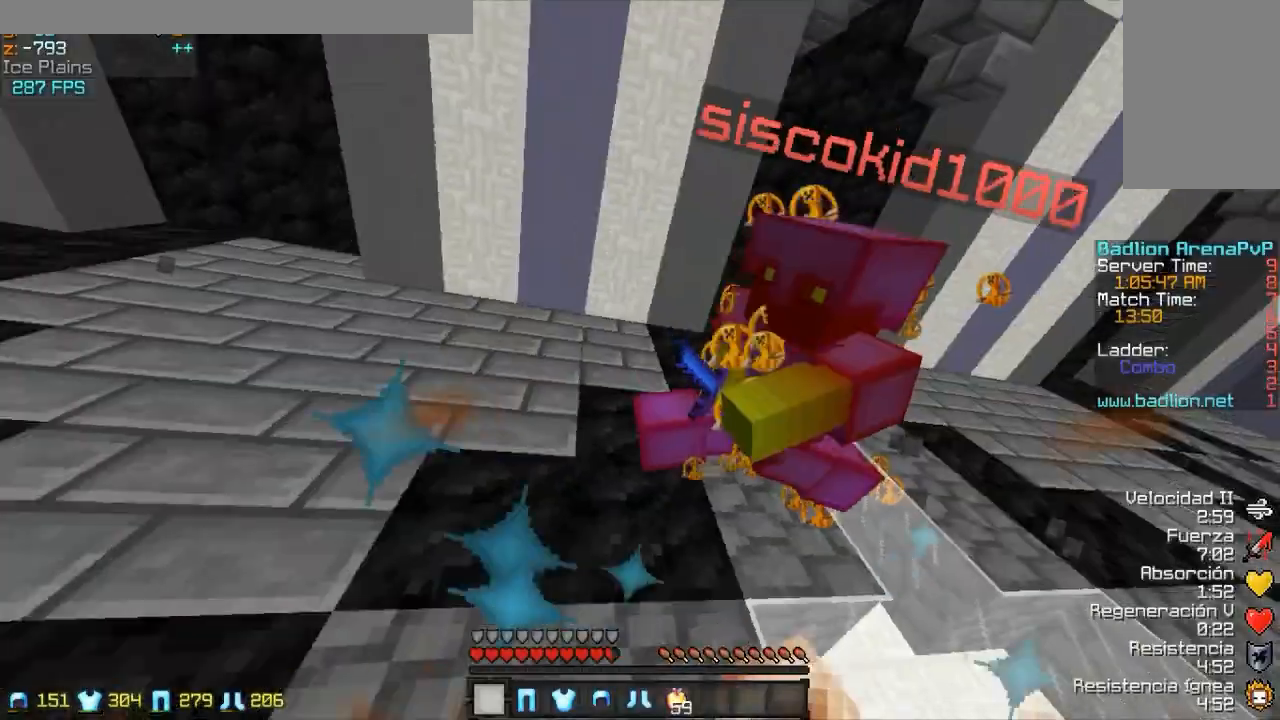
{"keys": ["w"], "mouse": [], "events": [[17, "mouse_left", "up"], [83, "mouse_left", "down"], [133, "mouse_left", "up"], [183, "mouse_left", "down"], [233, "a", "up"], [233, "mouse_left", "up"], [267, "mouse_left", "down"], [383, "mouse_left", "up"], [433, "mouse_left", "down"], [483, "mouse_left", "up"]]}
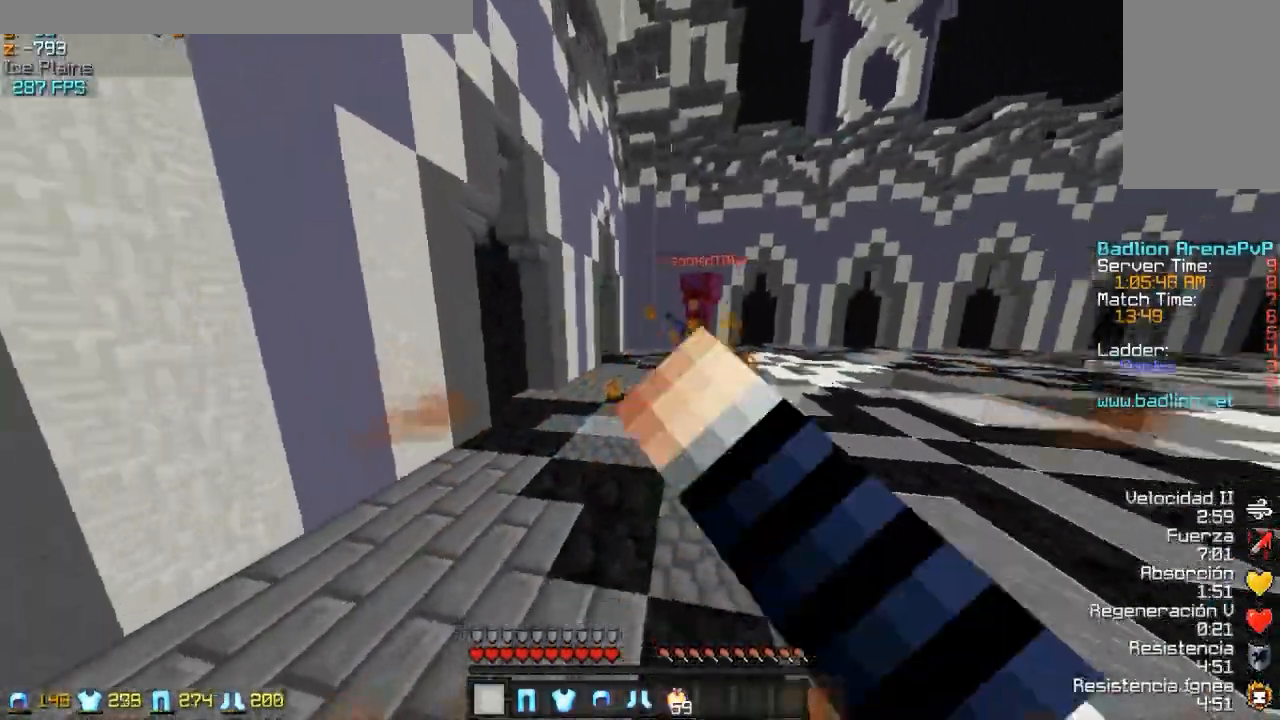
{"keys": ["d", "w"], "mouse": [], "events": [[67, "mouse_left", "down"], [233, "mouse_left", "up"], [483, "d", "down"]]}
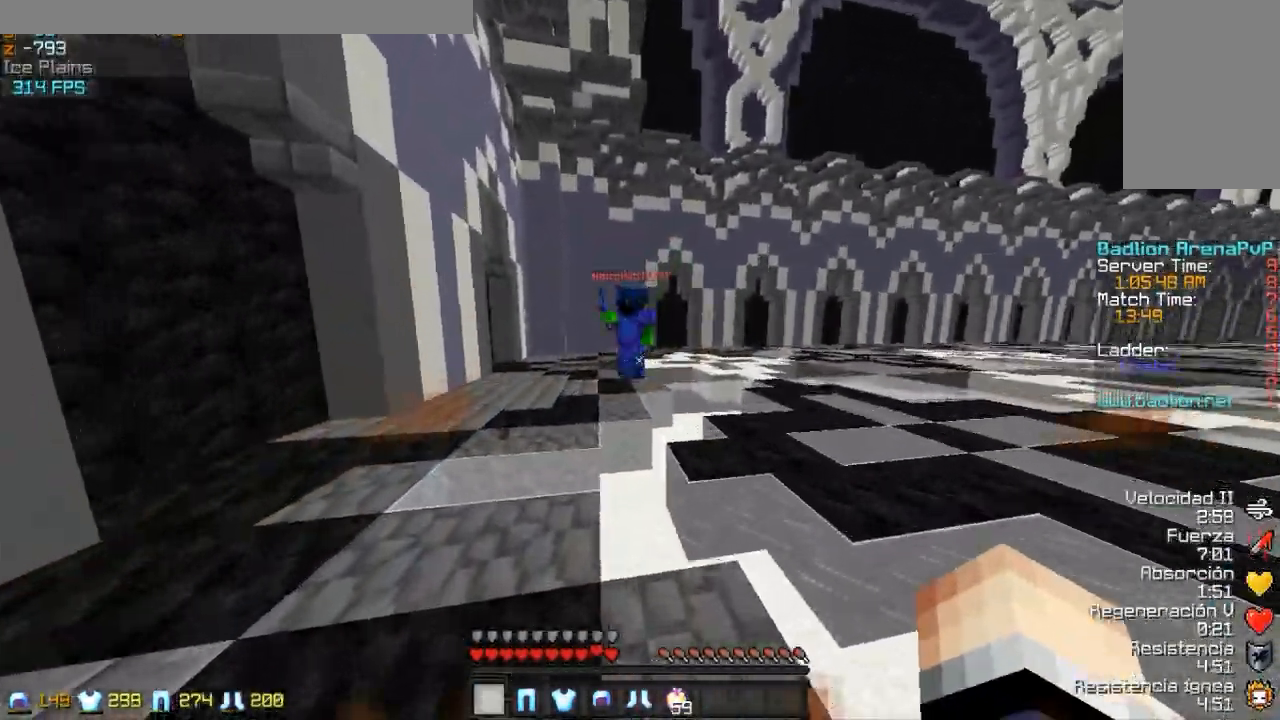
{"keys": ["d", "w"], "mouse": ["left"], "events": [[433, "mouse_left", "down"]]}
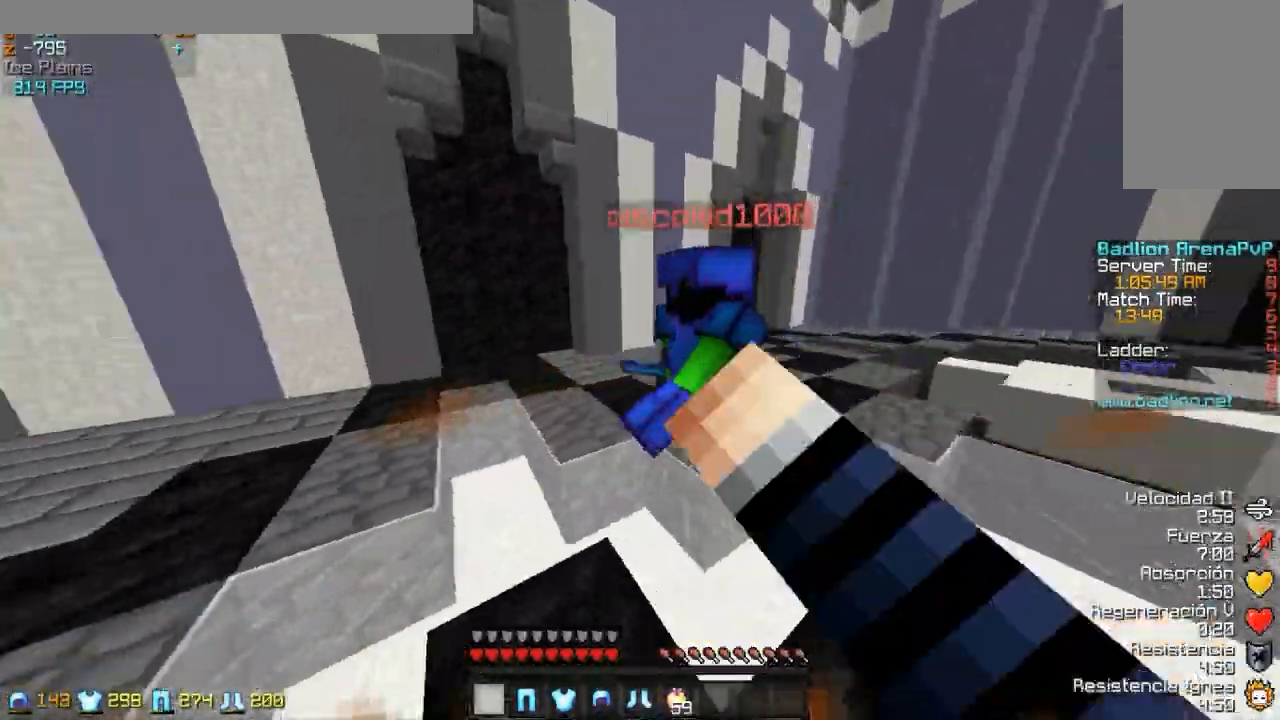
{"keys": ["a"], "mouse": [], "events": [[83, "d", "up"], [133, "mouse_left", "up"], [233, "a", "down"], [233, "mouse_left", "down"], [283, "mouse_left", "up"], [333, "mouse_left", "down"], [383, "mouse_left", "up"], [383, "w", "up"]]}
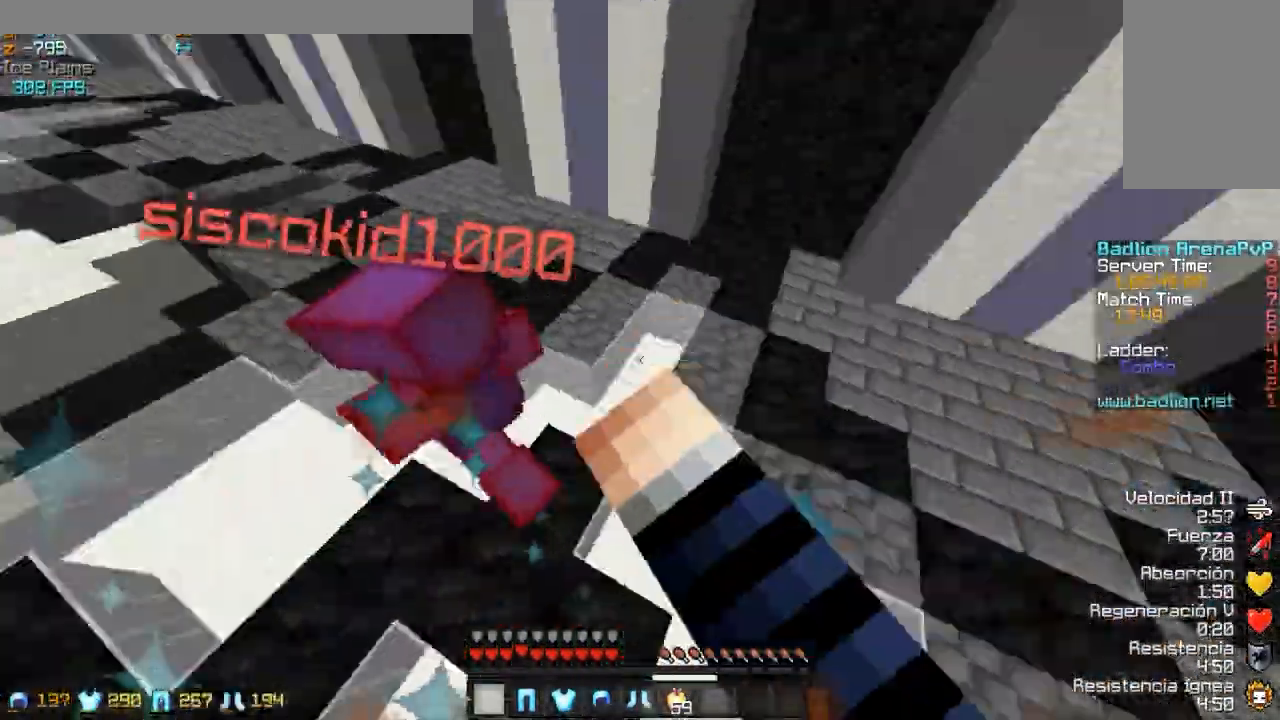
{"keys": ["a", "w"], "mouse": [], "events": [[67, "mouse_left", "down"], [117, "mouse_left", "up"], [267, "mouse_left", "down"], [267, "w", "down"], [367, "mouse_left", "up"], [417, "mouse_left", "down"], [467, "mouse_left", "up"]]}
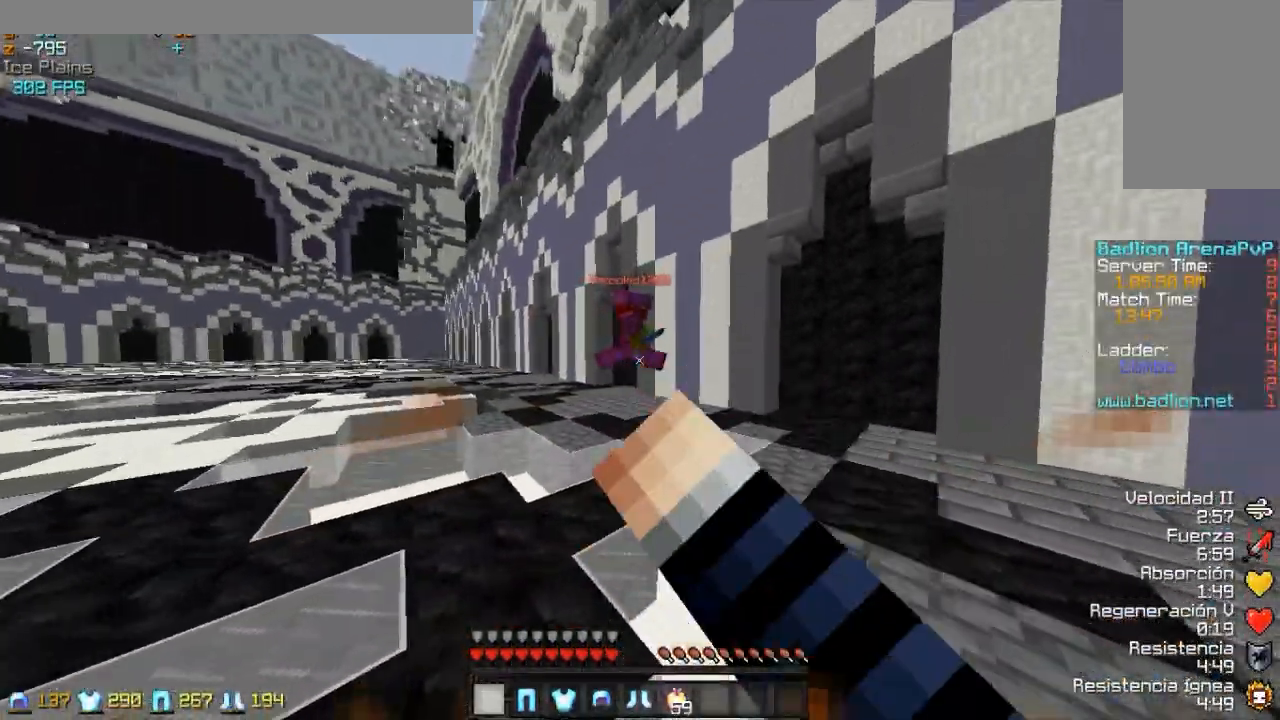
{"keys": ["a", "w"], "mouse": [], "events": [[167, "mouse_left", "down"], [217, "mouse_left", "up"]]}
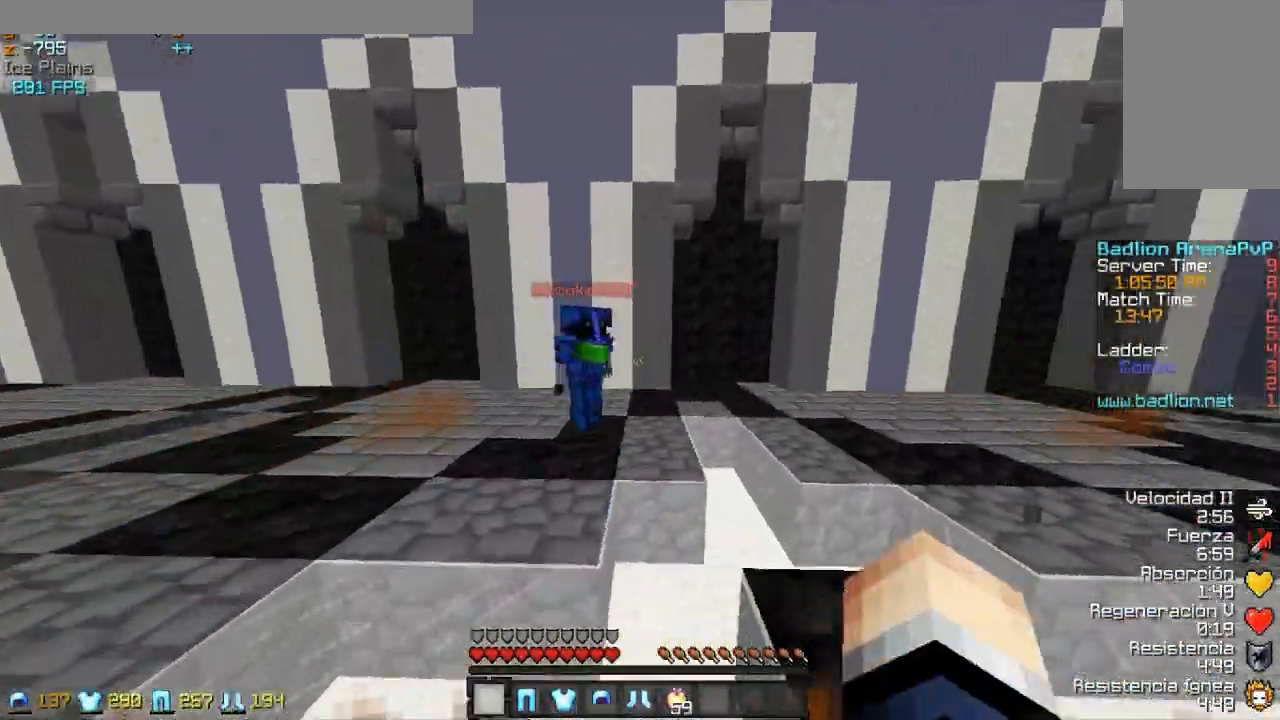
{"keys": ["a", "w"], "mouse": [], "events": [[117, "mouse_left", "down"], [167, "mouse_left", "up"], [217, "mouse_left", "down"], [267, "mouse_left", "up"], [367, "mouse_left", "down"], [450, "mouse_left", "up"]]}
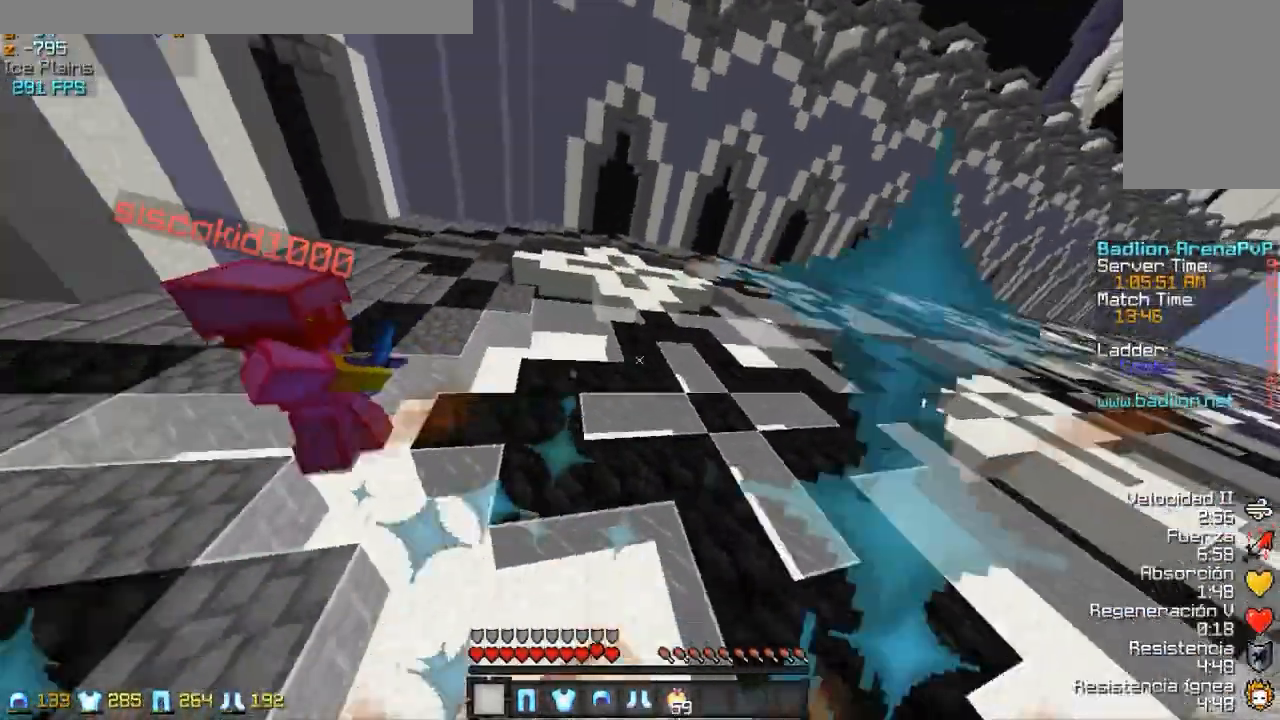
{"keys": ["w"], "mouse": [], "events": [[17, "mouse_left", "down"], [167, "mouse_left", "up"], [267, "a", "up"], [267, "mouse_left", "down"], [417, "mouse_left", "up"]]}
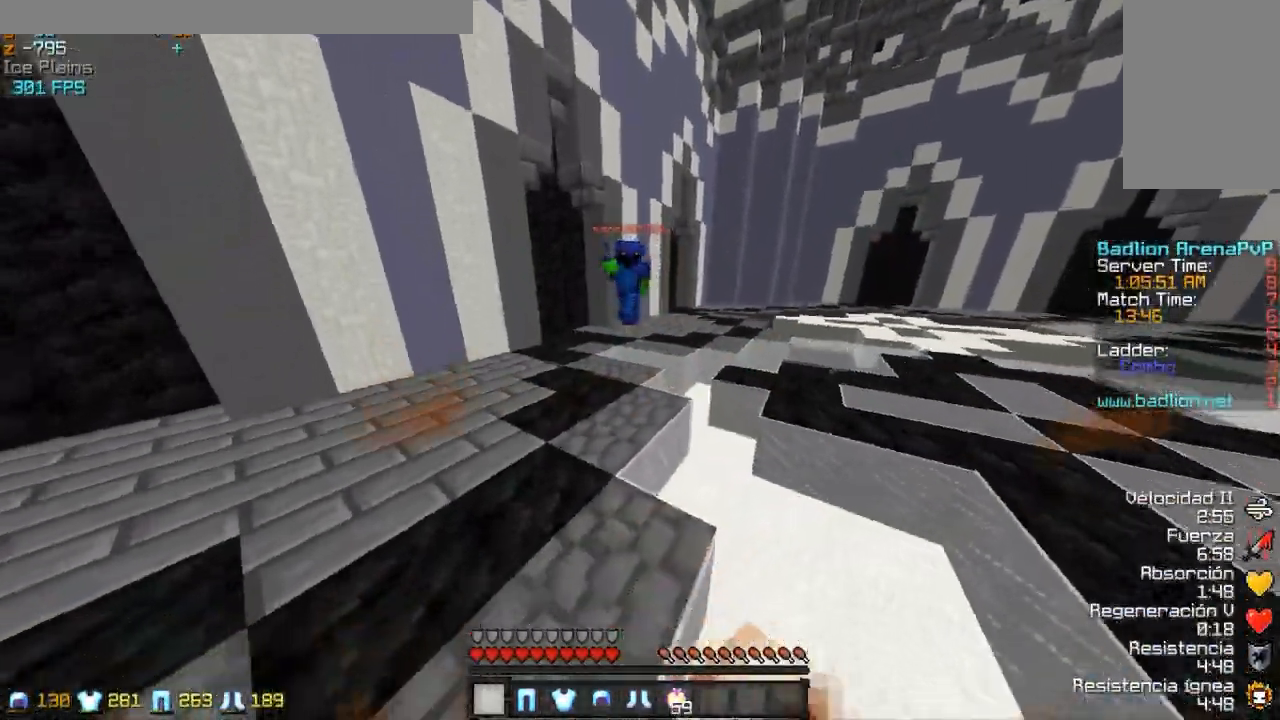
{"keys": ["d", "w"], "mouse": ["left"], "events": [[167, "d", "down"], [317, "mouse_left", "down"], [367, "mouse_left", "up"], [467, "mouse_left", "down"]]}
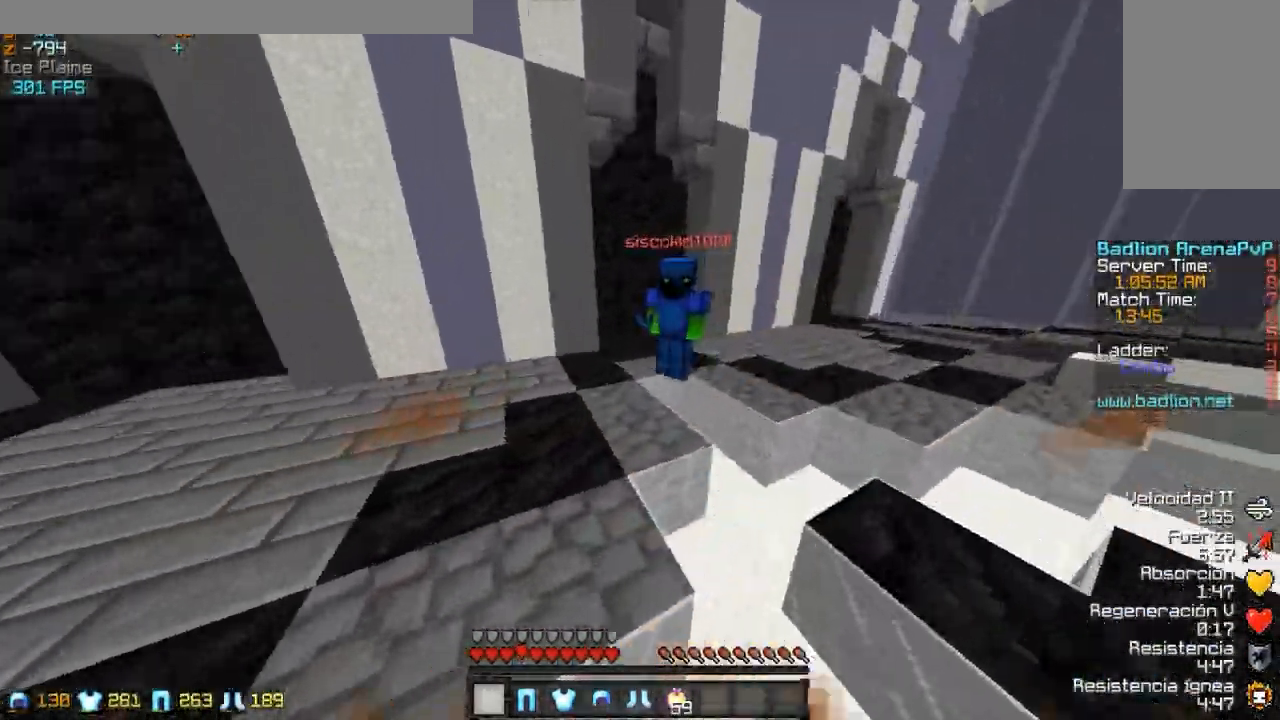
{"keys": ["a", "w"], "mouse": ["left"], "events": [[67, "mouse_left", "up"], [167, "mouse_left", "down"], [267, "mouse_left", "up"], [317, "a", "down"], [317, "d", "up"], [367, "mouse_left", "down"], [417, "mouse_left", "up"], [467, "mouse_left", "down"]]}
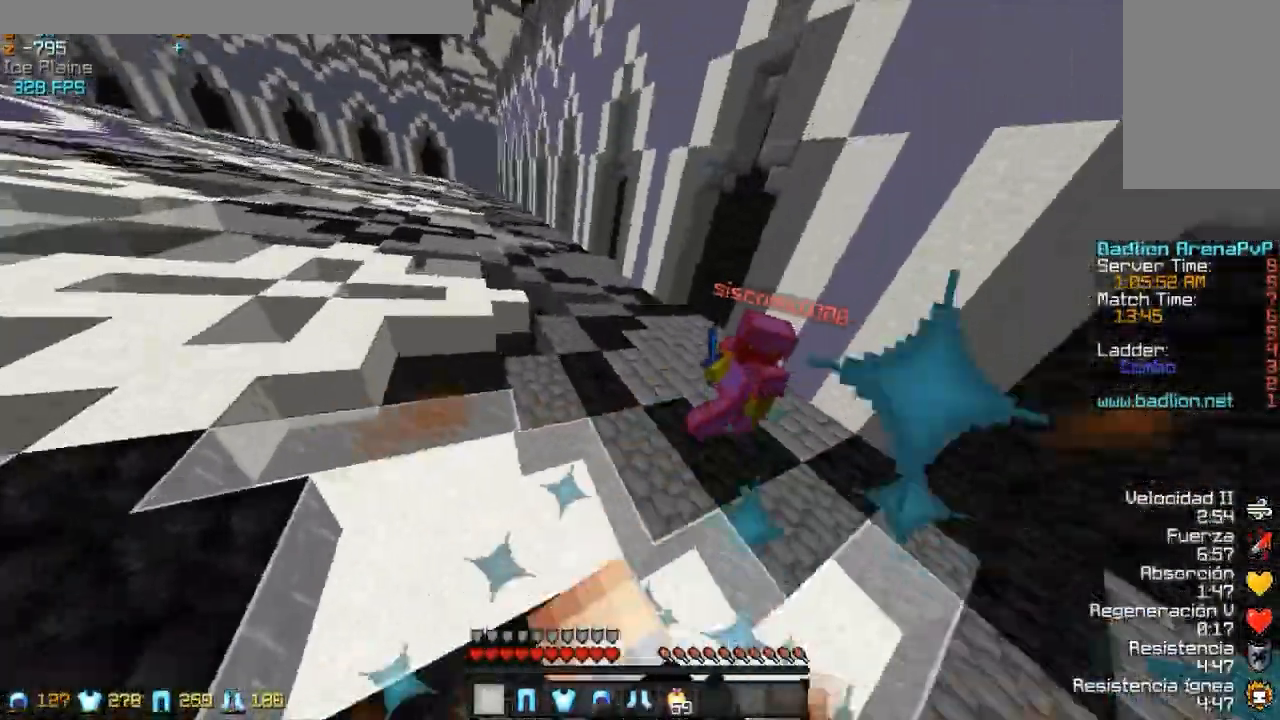
{"keys": ["a", "w"], "mouse": [], "events": [[17, "a", "up"], [17, "mouse_left", "up"], [117, "mouse_left", "down"], [167, "mouse_left", "up"], [217, "mouse_left", "down"], [267, "mouse_left", "up"], [467, "a", "down"]]}
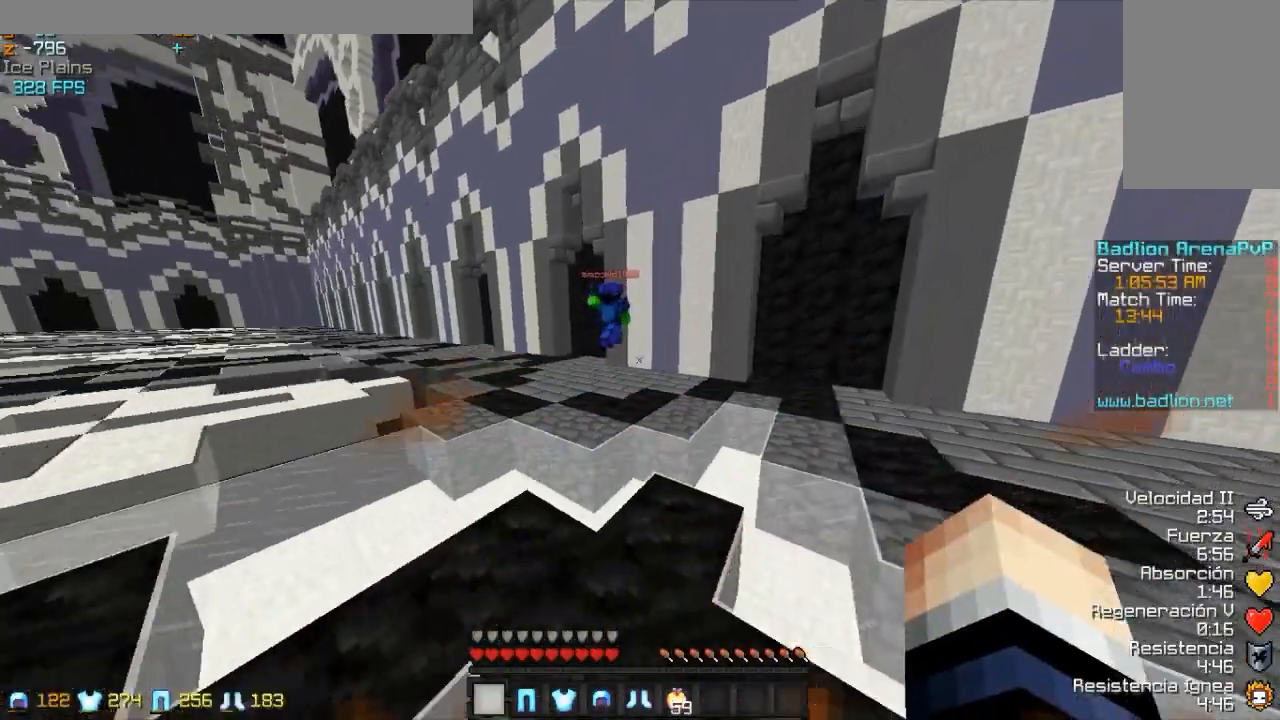
{"keys": ["a", "w"], "mouse": [], "events": []}
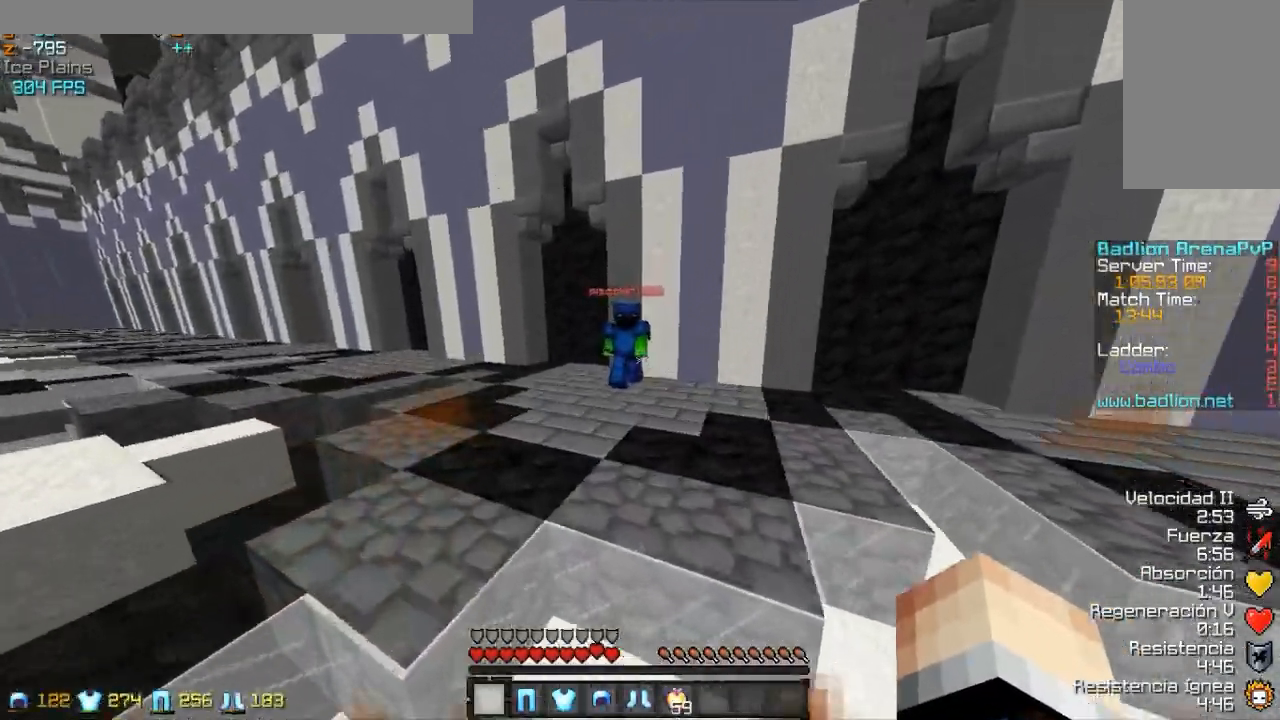
{"keys": ["a", "w"], "mouse": [], "events": [[267, "mouse_left", "down"], [467, "mouse_left", "up"]]}
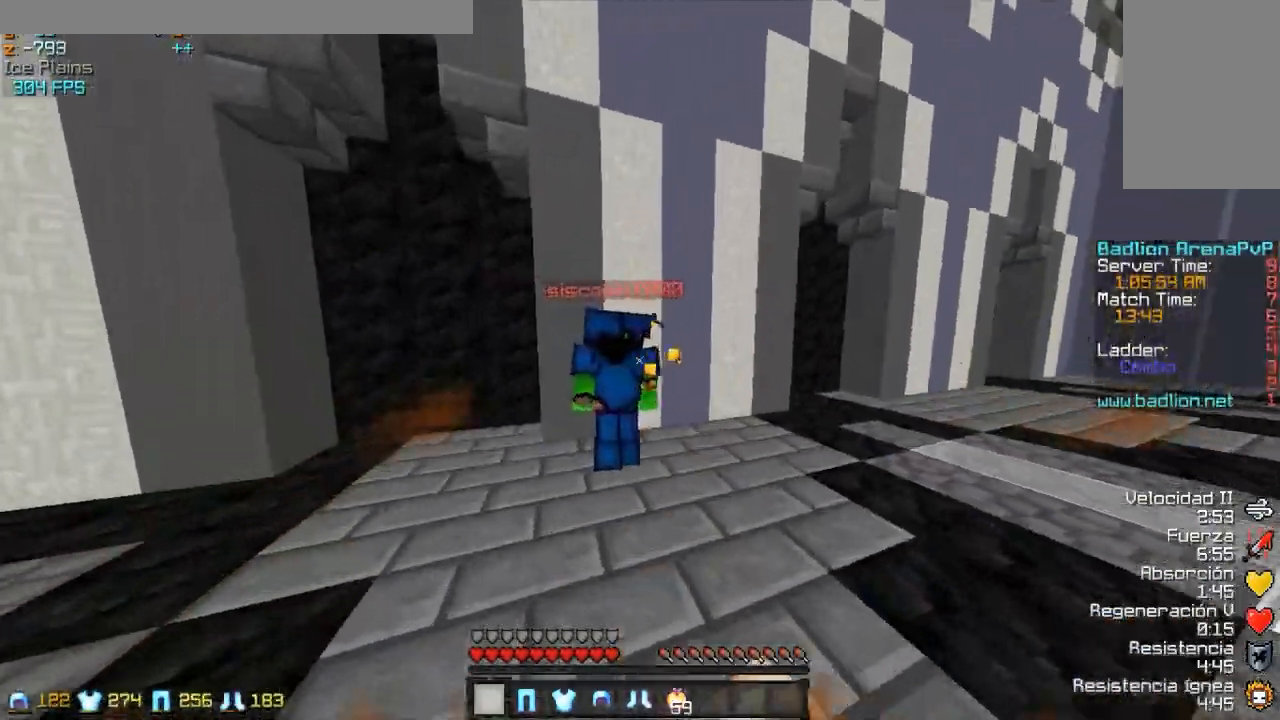
{"keys": ["a", "w"], "mouse": [], "events": [[17, "mouse_left", "down"], [117, "mouse_left", "up"], [167, "mouse_left", "down"], [167, "w", "up"], [217, "a", "up"], [217, "mouse_left", "up"], [267, "mouse_left", "down"], [367, "mouse_left", "up"], [417, "mouse_left", "down"], [417, "w", "down"], [467, "a", "down"], [467, "mouse_left", "up"]]}
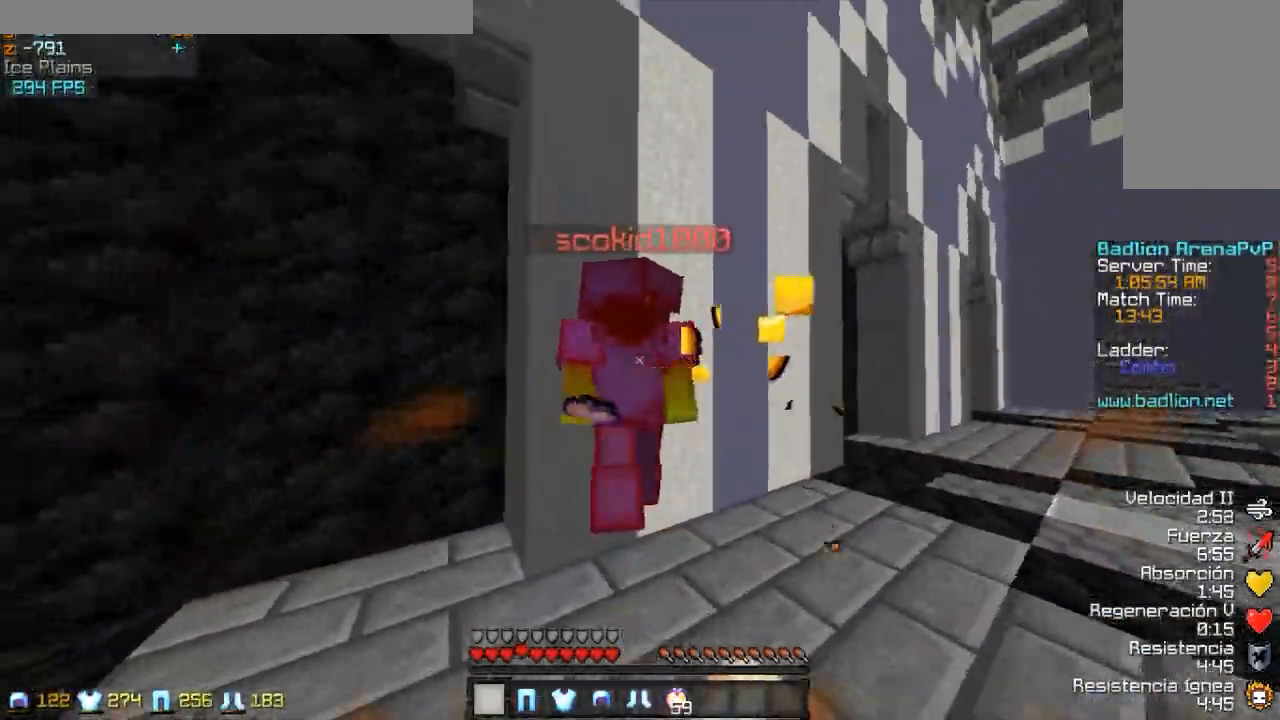
{"keys": ["w"], "mouse": [], "events": [[17, "mouse_left", "down"], [117, "w", "up"], [167, "mouse_left", "up"], [217, "a", "up"], [217, "mouse_left", "down"], [317, "mouse_left", "up"], [367, "w", "down"], [417, "mouse_left", "down"], [467, "mouse_left", "up"]]}
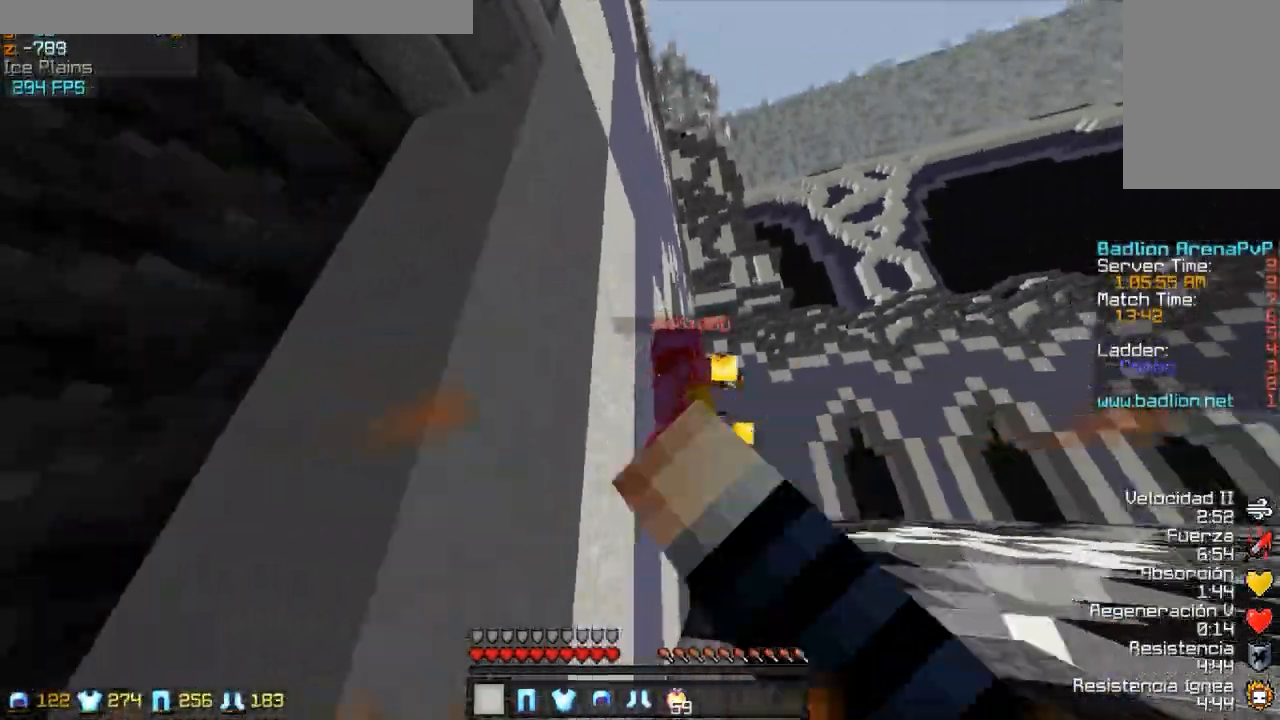
{"keys": ["w"], "mouse": ["left"], "events": [[17, "d", "down"], [117, "mouse_left", "down"], [167, "d", "up"], [167, "mouse_left", "up"], [217, "mouse_left", "down"], [267, "mouse_left", "up"], [317, "mouse_left", "down"], [367, "mouse_left", "up"], [417, "mouse_left", "down"]]}
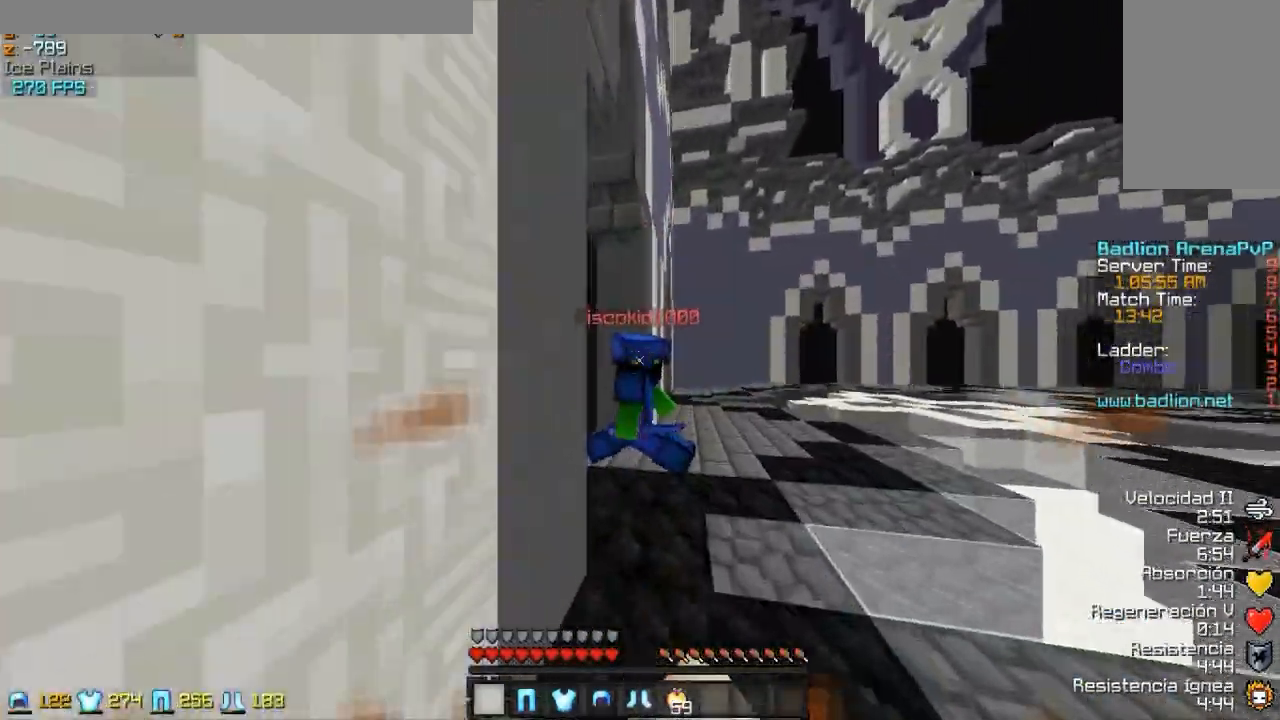
{"keys": ["w"], "mouse": ["left"], "events": [[67, "mouse_left", "up"], [117, "d", "down"], [117, "mouse_left", "down"], [167, "mouse_left", "up"], [217, "mouse_left", "down"], [267, "mouse_left", "up"], [267, "w", "up"], [317, "d", "up"], [317, "mouse_left", "down"], [417, "mouse_left", "up"], [467, "mouse_left", "down"], [467, "w", "down"]]}
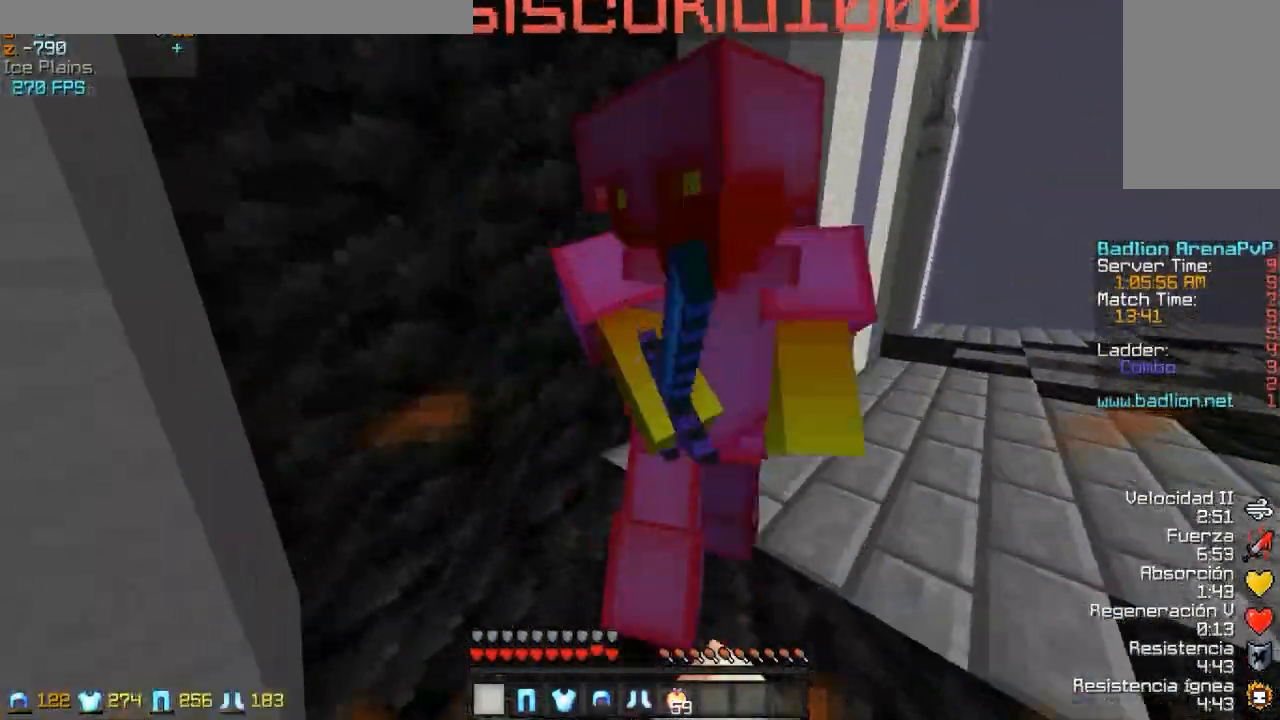
{"keys": ["d"], "mouse": ["left"], "events": [[67, "mouse_left", "up"], [117, "mouse_left", "down"], [217, "mouse_left", "up"], [267, "d", "down"], [317, "mouse_left", "down"], [367, "mouse_left", "up"], [367, "w", "up"], [417, "mouse_left", "down"]]}
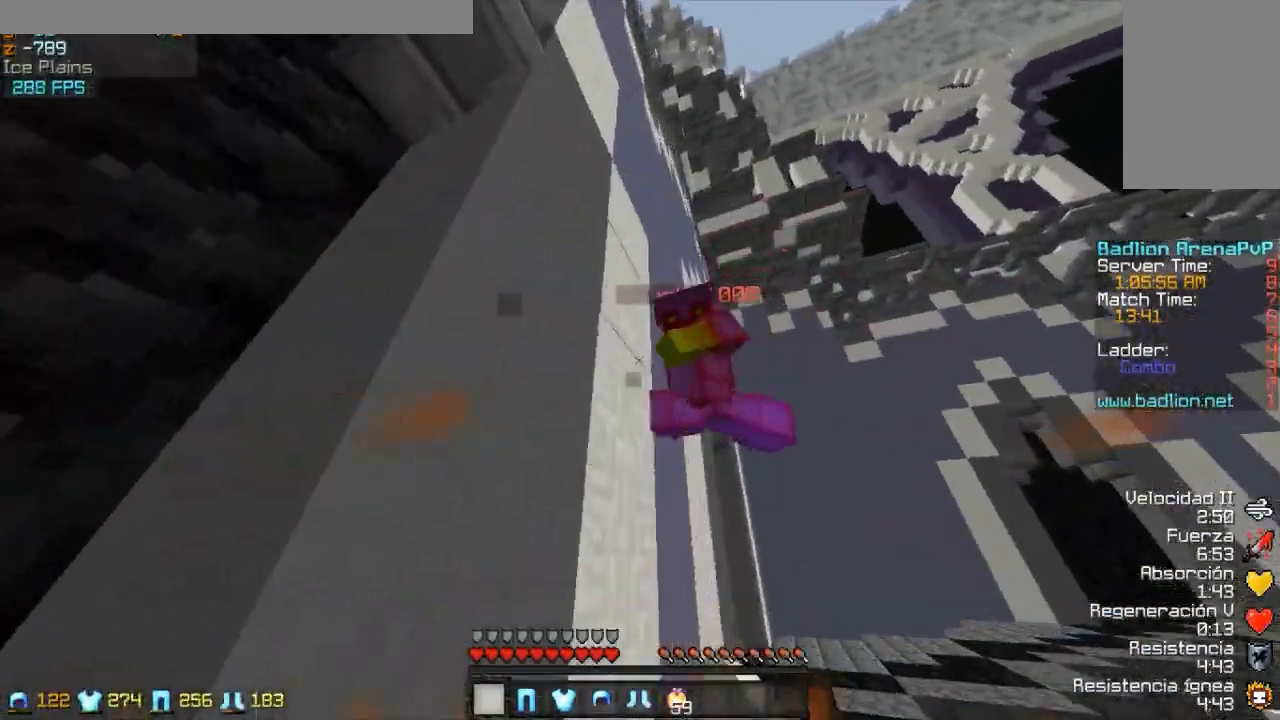
{"keys": ["d"], "mouse": ["left"], "events": [[17, "mouse_left", "up"], [67, "mouse_left", "down"], [67, "w", "down"], [317, "mouse_left", "up"], [367, "mouse_left", "down"], [417, "mouse_left", "up"], [467, "mouse_left", "down"], [467, "w", "up"]]}
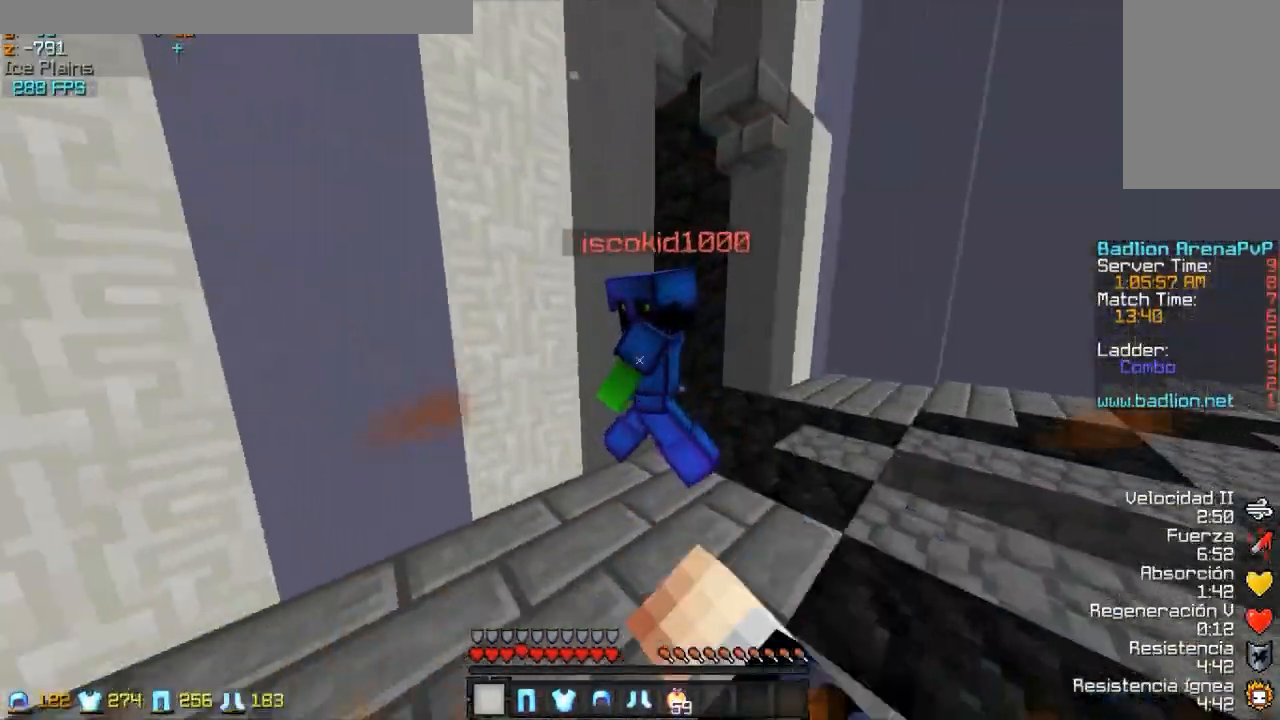
{"keys": ["w"], "mouse": ["left"], "events": [[117, "d", "up"], [167, "mouse_left", "up"], [217, "a", "down"], [217, "mouse_left", "down"], [267, "mouse_left", "up"], [317, "a", "up"], [317, "d", "down"], [317, "mouse_left", "down"], [367, "w", "down"], [417, "d", "up"], [417, "mouse_left", "up"], [467, "mouse_left", "down"]]}
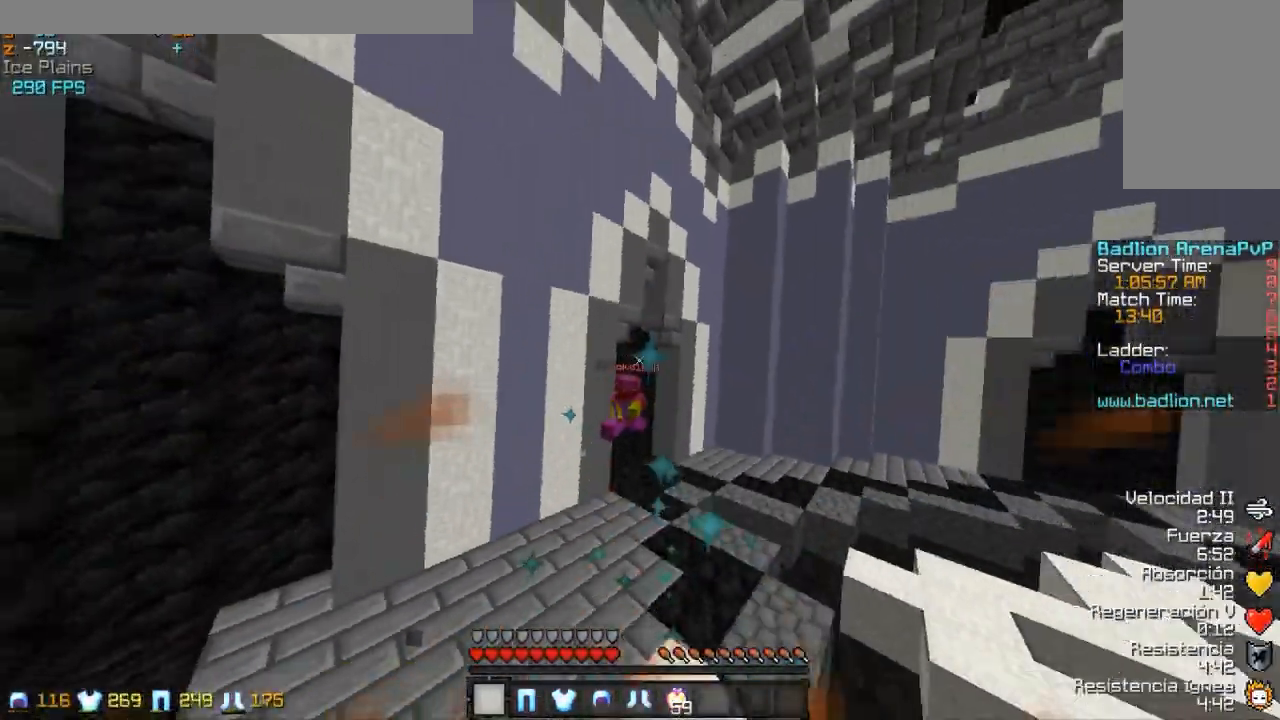
{"keys": ["w"], "mouse": ["left", "right"], "events": [[17, "mouse_left", "up"], [67, "mouse_left", "down"], [117, "mouse_left", "up"], [417, "mouse_left", "down"], [467, "mouse_right", "down"]]}
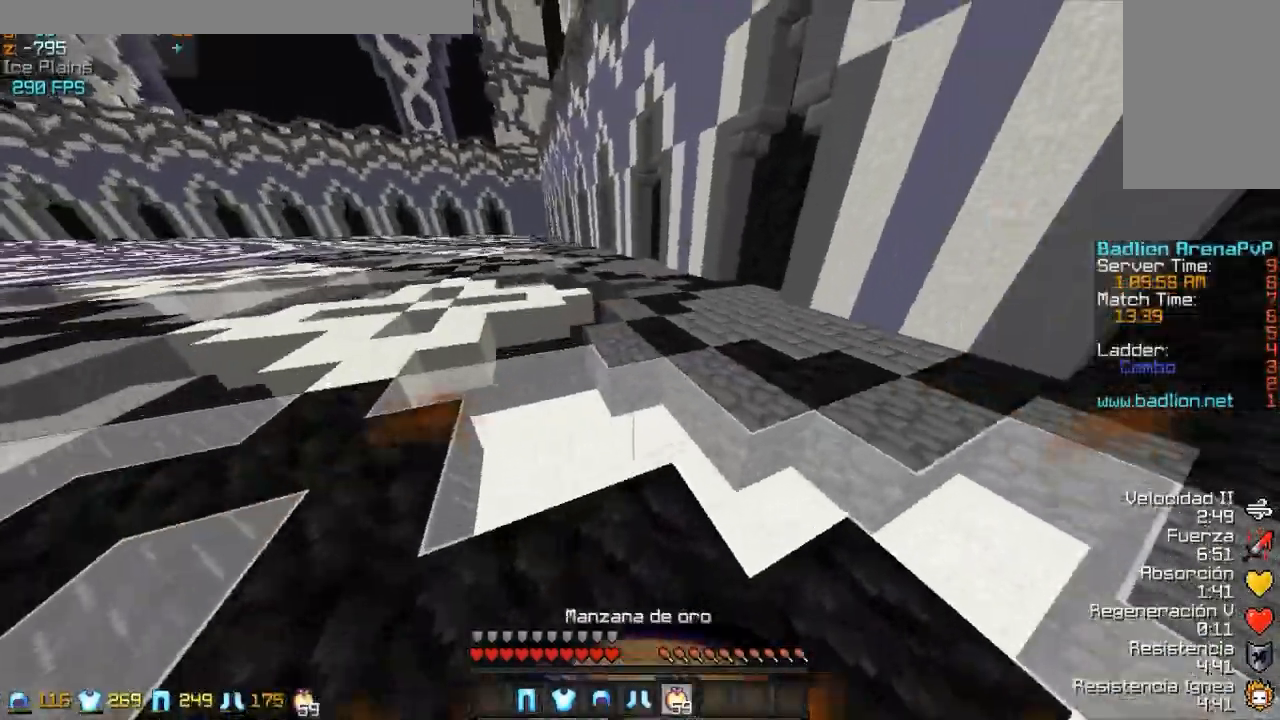
{"keys": ["s"], "mouse": ["left", "right"], "events": [[17, "a", "down"], [17, "mouse_left", "up"], [117, "w", "up"], [267, "mouse_left", "down"], [300, "s", "down"], [367, "mouse_left", "up"], [417, "mouse_left", "down"], [467, "a", "up"]]}
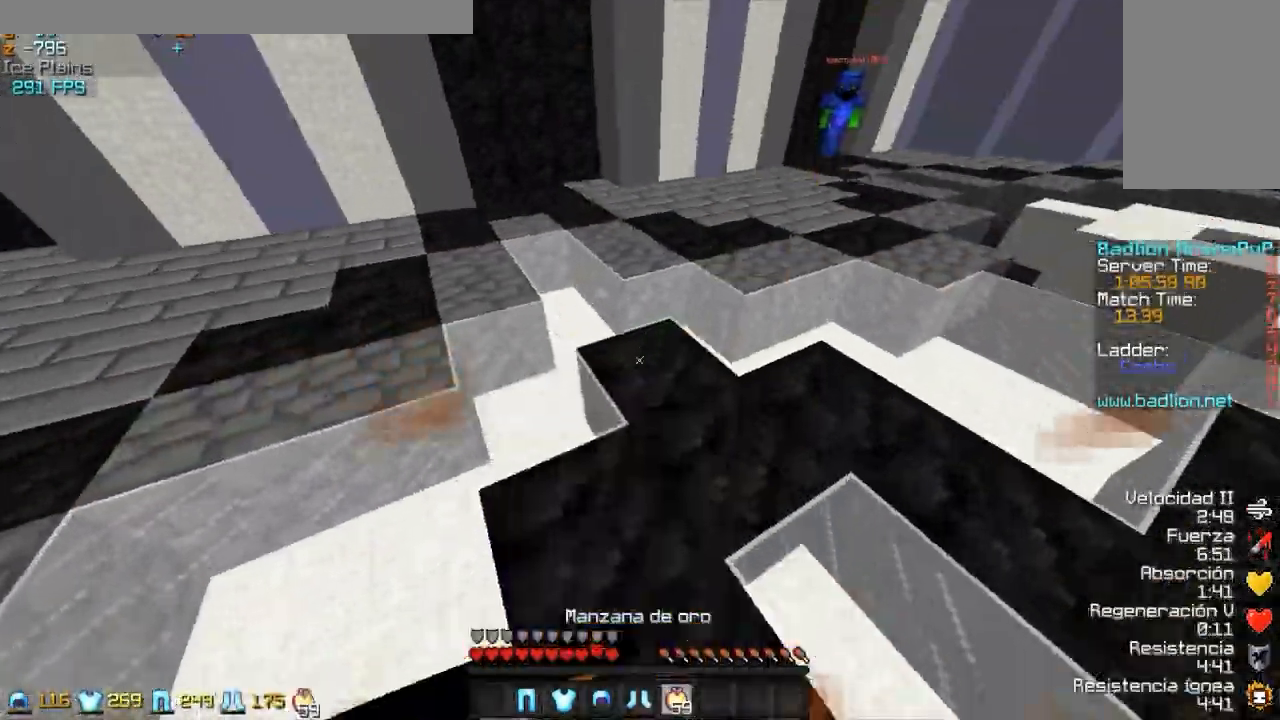
{"keys": ["d", "s"], "mouse": ["left", "right"], "events": [[17, "mouse_left", "up"], [117, "mouse_left", "down"], [217, "mouse_left", "up"], [267, "d", "down"], [267, "mouse_left", "down"], [417, "mouse_left", "up"], [467, "mouse_left", "down"]]}
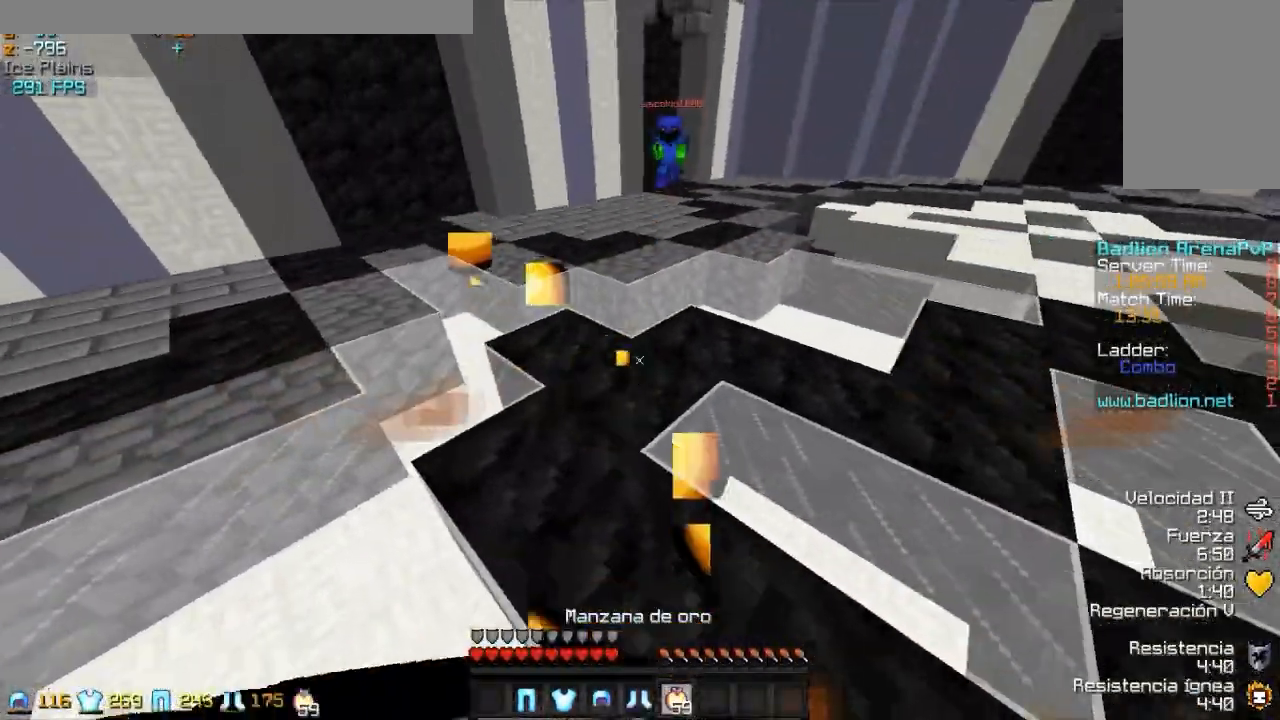
{"keys": ["w"], "mouse": ["left", "right"], "events": [[67, "mouse_left", "up"], [167, "mouse_left", "down"], [167, "s", "up"], [267, "mouse_left", "up"], [267, "w", "down"], [317, "d", "up"], [317, "mouse_left", "down"]]}
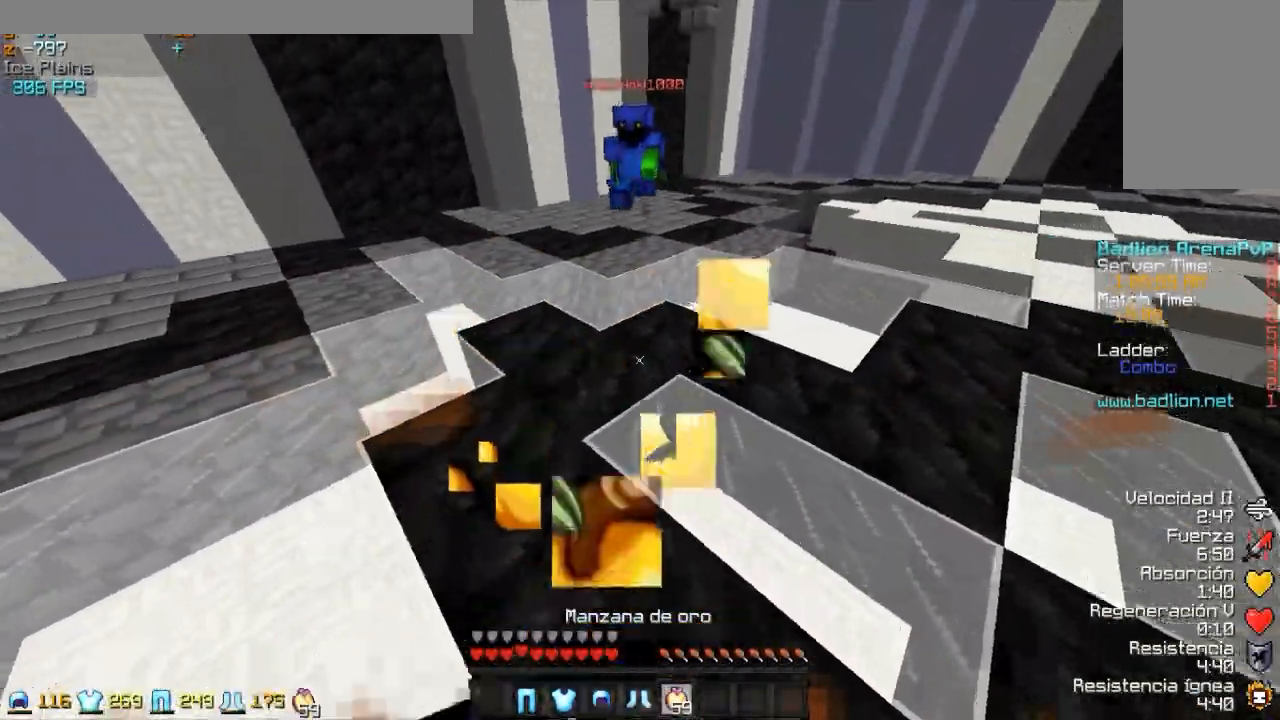
{"keys": ["a", "w"], "mouse": ["left"], "events": [[117, "mouse_left", "up"], [117, "mouse_right", "up"], [300, "a", "down"], [417, "mouse_left", "down"]]}
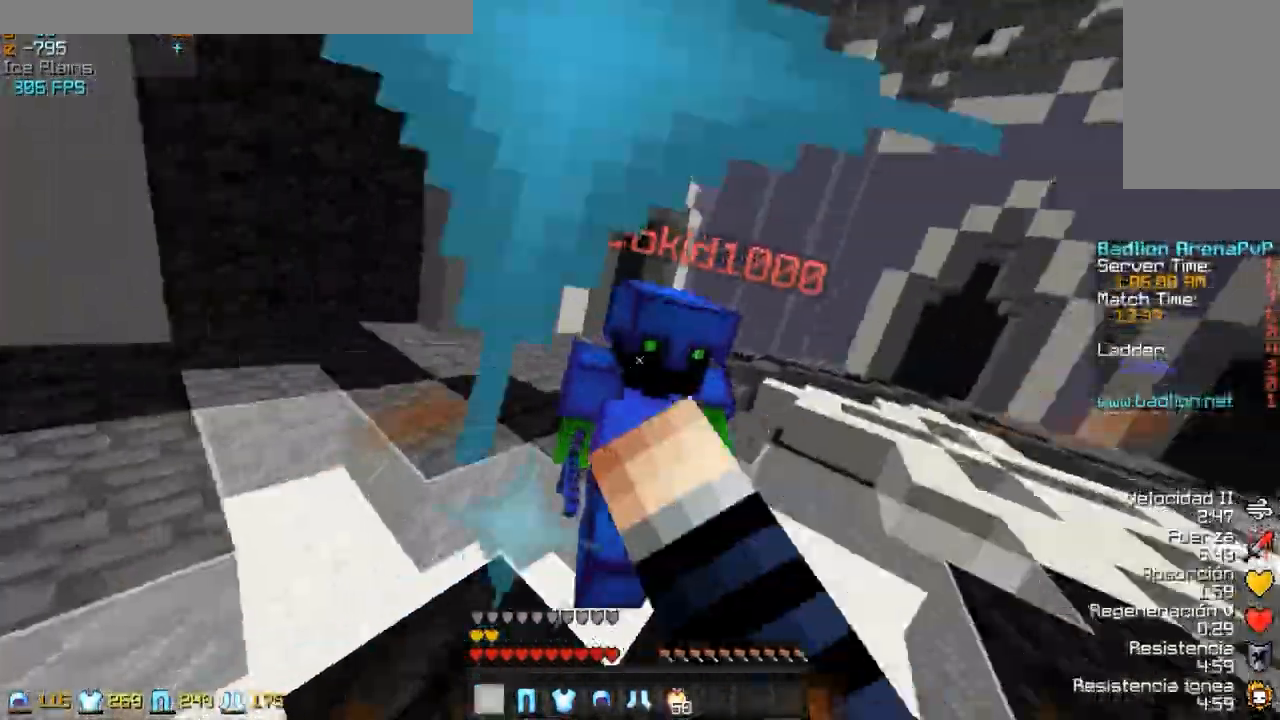
{"keys": ["w"], "mouse": ["left"], "events": [[17, "mouse_left", "up"], [67, "mouse_left", "down"], [117, "mouse_left", "up"], [200, "mouse_left", "down"], [317, "mouse_left", "up"], [367, "mouse_left", "down"], [417, "a", "up"], [417, "mouse_left", "up"], [467, "mouse_left", "down"]]}
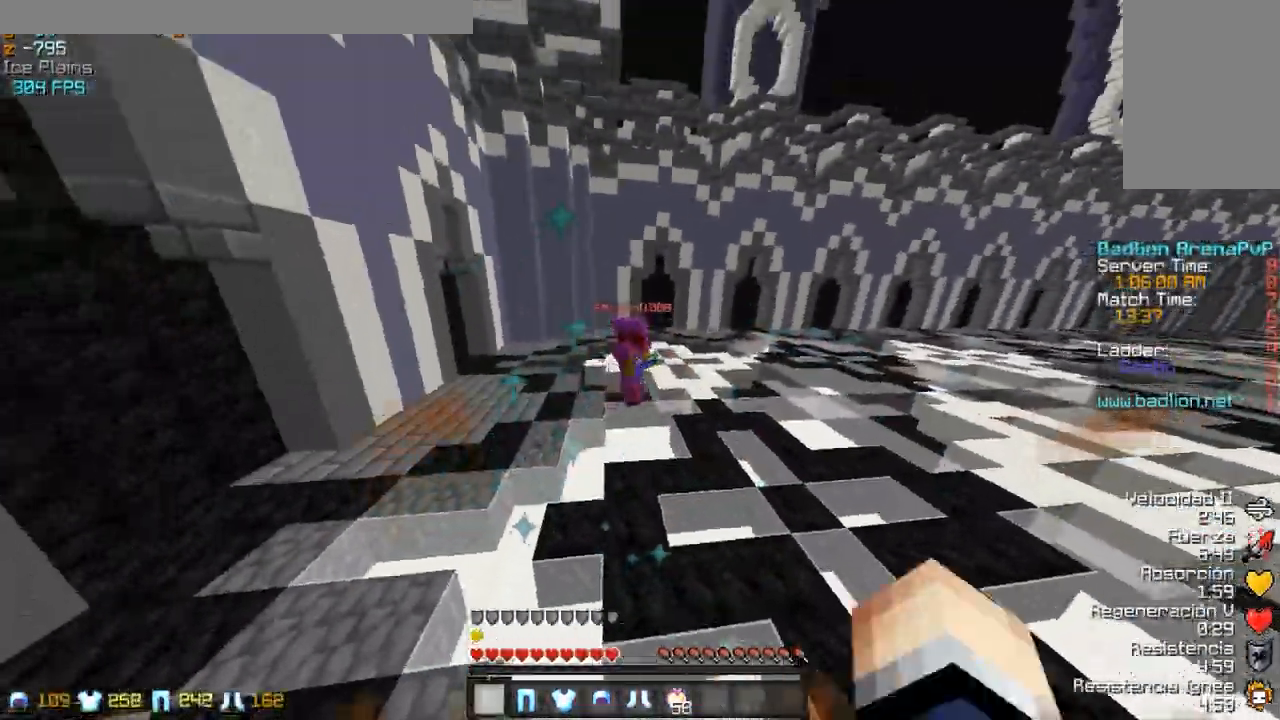
{"keys": ["d", "w"], "mouse": [], "events": [[17, "mouse_left", "up"], [417, "d", "down"]]}